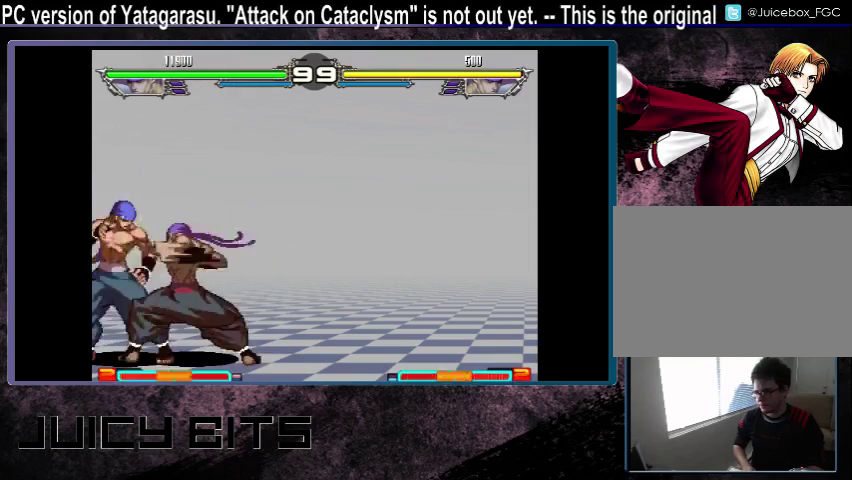
Gameplay with a controller (arcade stick); each line is a JSON object with the inputs held at the frame after it (dt_ms = milliseconds from this image to that frame). "events" lists button and stick changes between this image and that frame as [ms after this image, input, new state], when the widget could be followed in between. Not read: DPAD_DOWN L3 R3.
{"dt_ms": 600, "buttons": ["C", "DPAD_UP"], "events": [[67, "DPAD_LEFT", "up"], [100, "C", "down"], [200, "DPAD_UP", "down"]]}
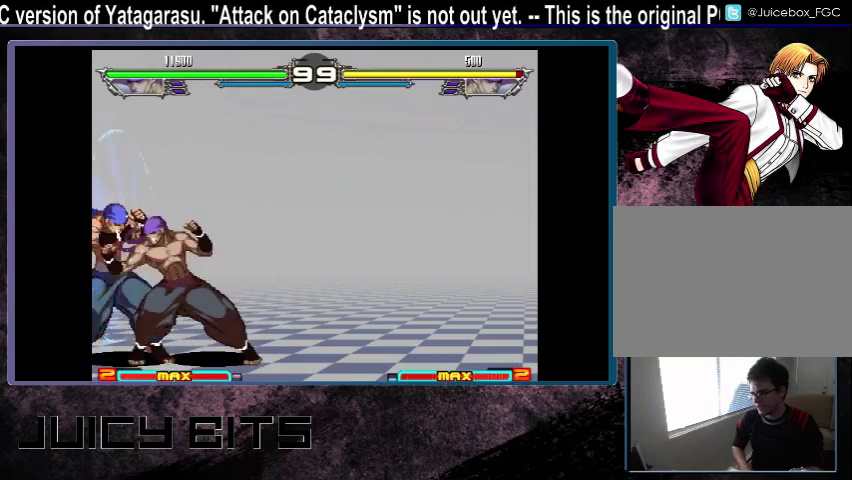
{"dt_ms": 500, "buttons": ["DPAD_UP"], "events": [[133, "C", "up"]]}
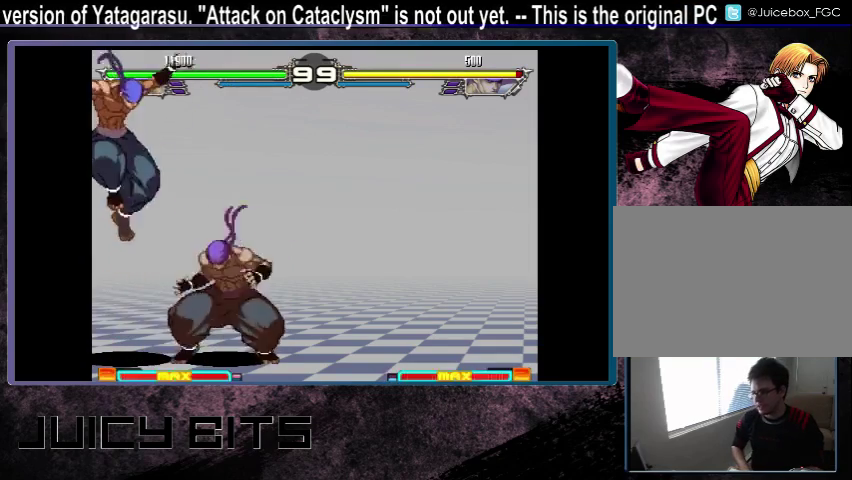
{"dt_ms": 300, "buttons": [], "events": [[267, "DPAD_UP", "up"]]}
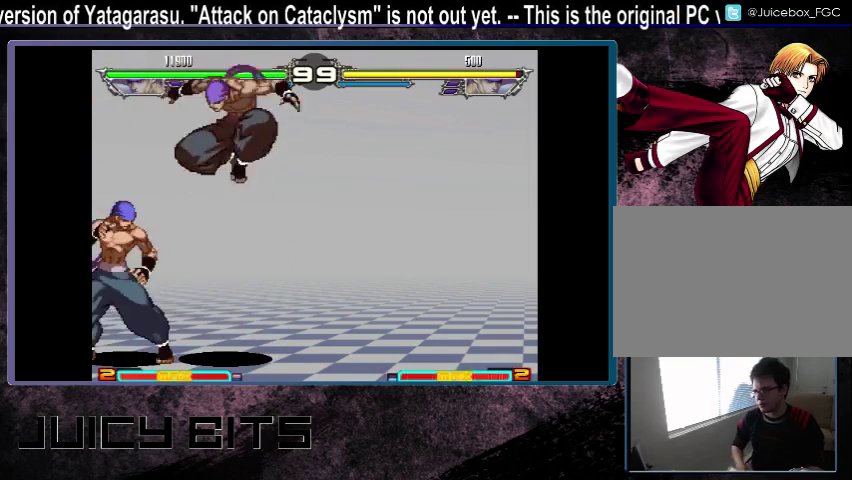
{"dt_ms": 600, "buttons": [], "events": [[233, "DPAD_RIGHT", "down"], [533, "DPAD_RIGHT", "up"]]}
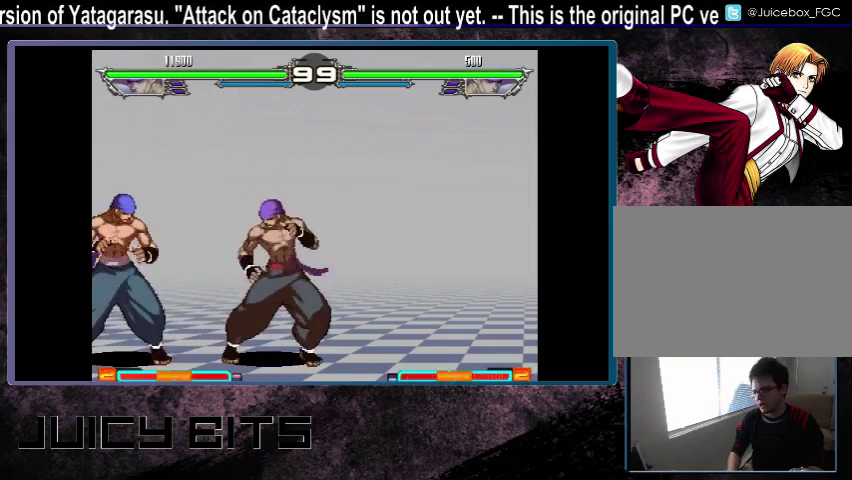
{"dt_ms": 600, "buttons": [], "events": []}
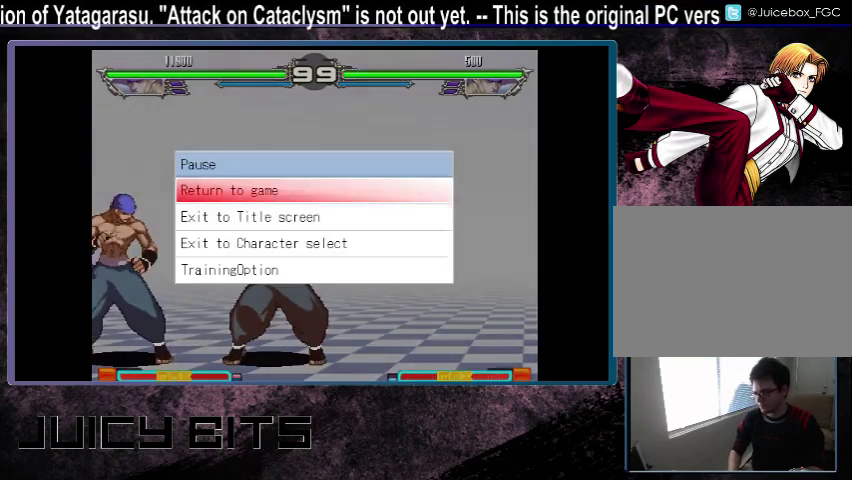
{"dt_ms": 300, "buttons": [], "events": []}
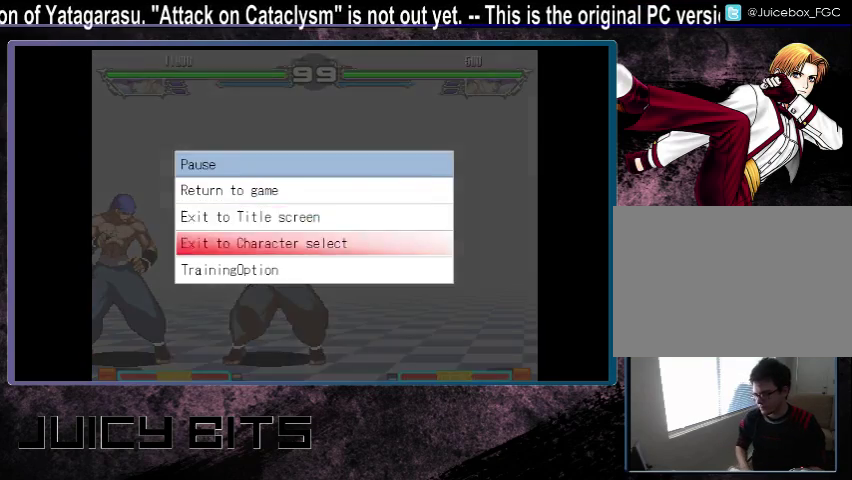
{"dt_ms": 400, "buttons": ["DPAD_UP"], "events": [[400, "DPAD_UP", "down"]]}
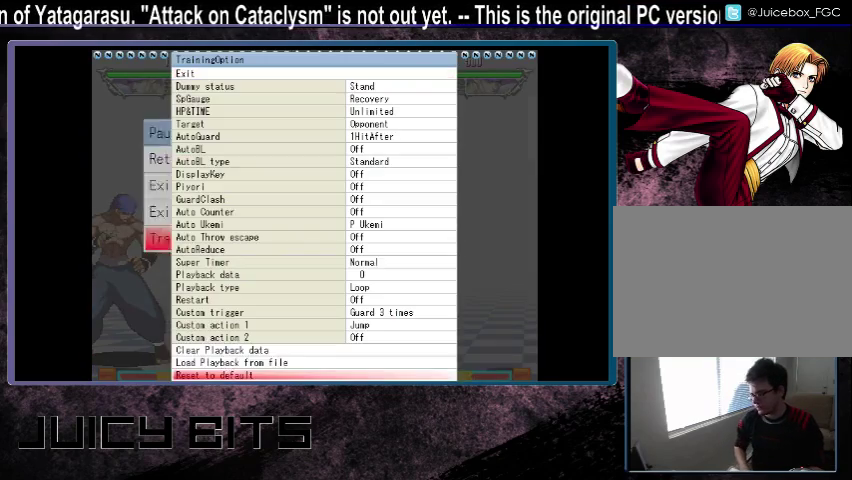
{"dt_ms": 300, "buttons": ["DPAD_UP"], "events": []}
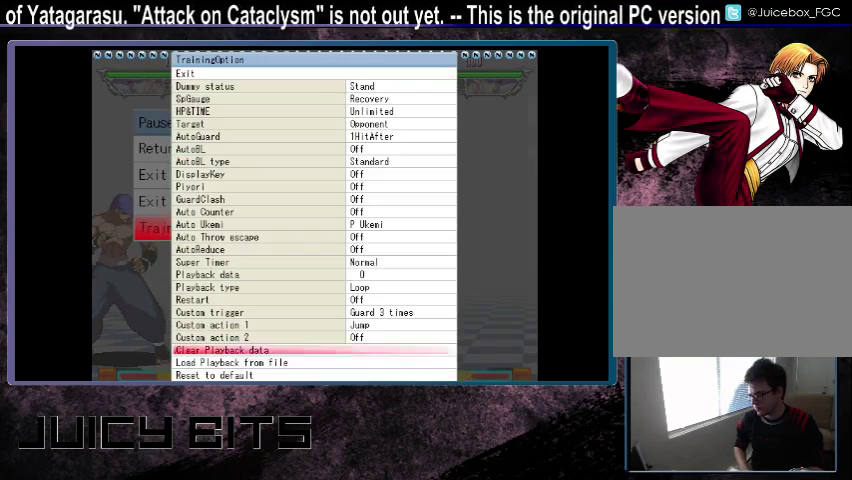
{"dt_ms": 600, "buttons": [], "events": [[133, "DPAD_UP", "up"]]}
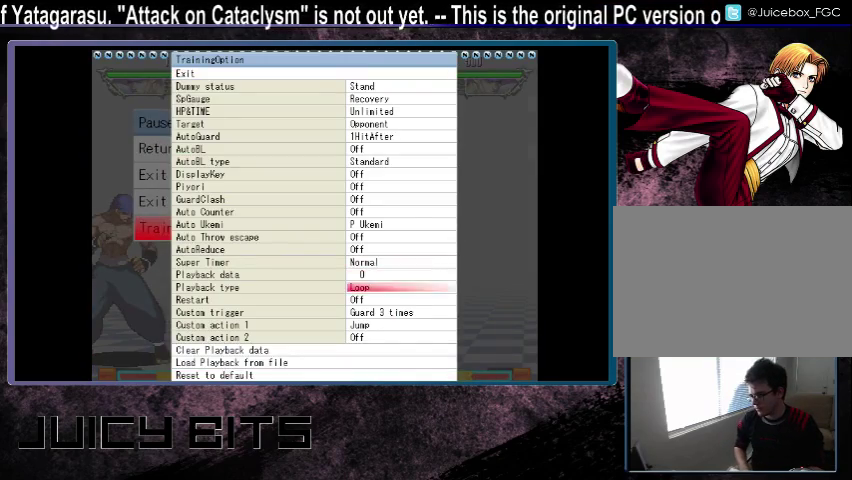
{"dt_ms": 300, "buttons": [], "events": []}
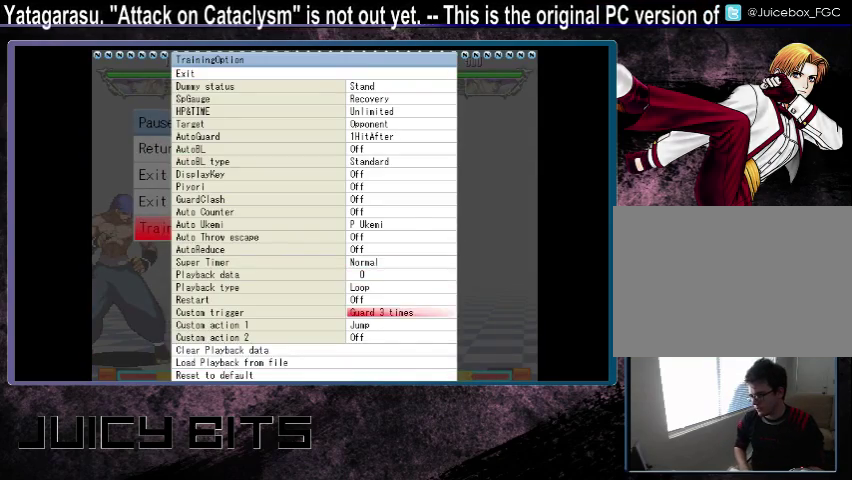
{"dt_ms": 700, "buttons": [], "events": [[133, "DPAD_RIGHT", "down"], [233, "DPAD_RIGHT", "up"]]}
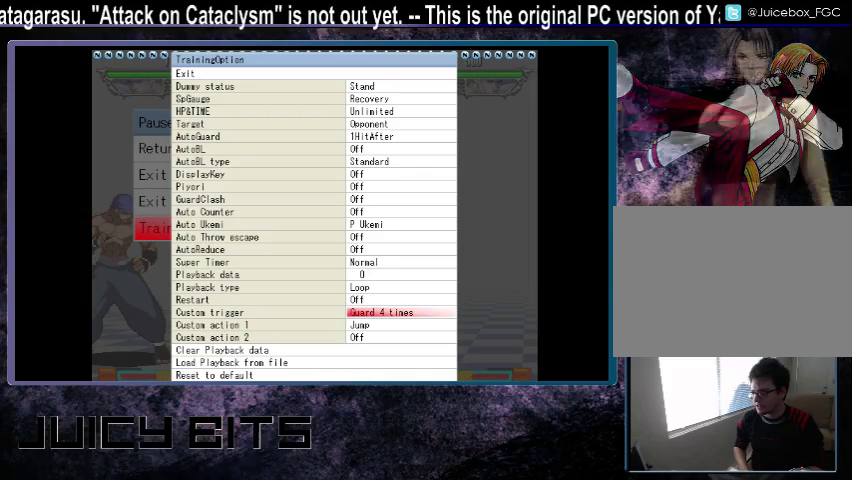
{"dt_ms": 200, "buttons": [], "events": [[100, "DPAD_LEFT", "down"], [200, "DPAD_LEFT", "up"]]}
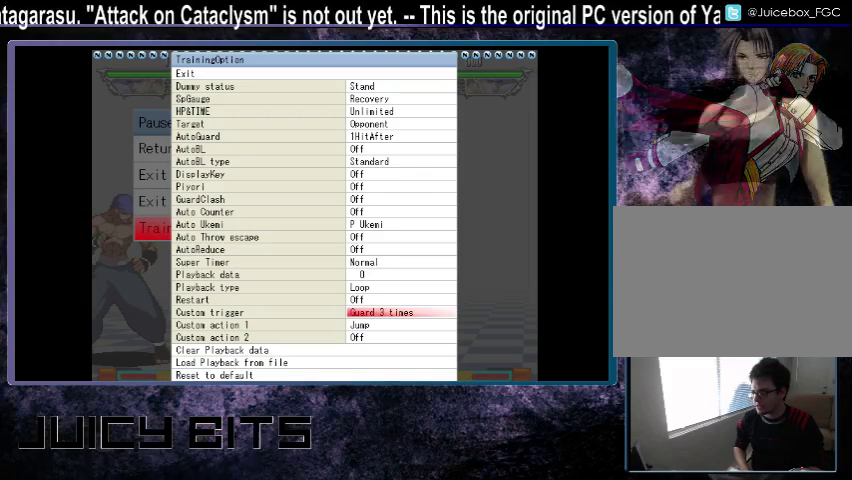
{"dt_ms": 500, "buttons": ["DPAD_LEFT"], "events": [[100, "DPAD_LEFT", "down"], [200, "DPAD_LEFT", "up"], [433, "DPAD_LEFT", "down"]]}
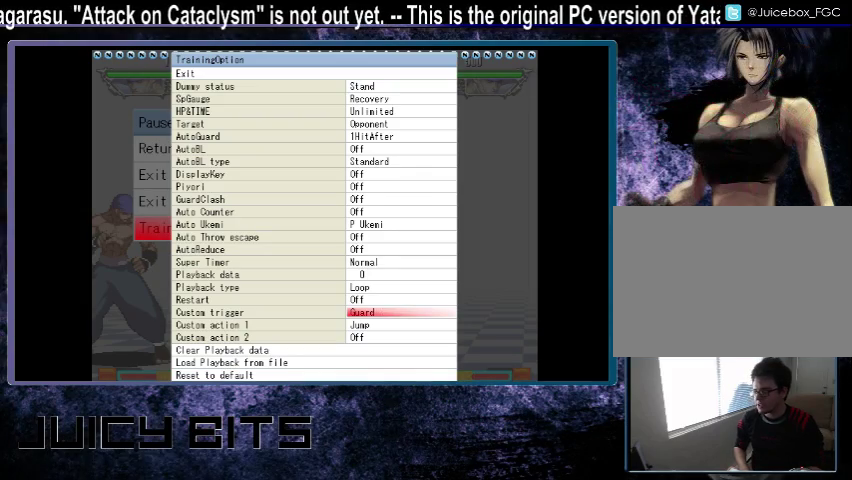
{"dt_ms": 700, "buttons": ["DPAD_RIGHT"], "events": [[33, "DPAD_LEFT", "up"], [533, "D", "down"], [633, "D", "up"], [700, "DPAD_RIGHT", "down"]]}
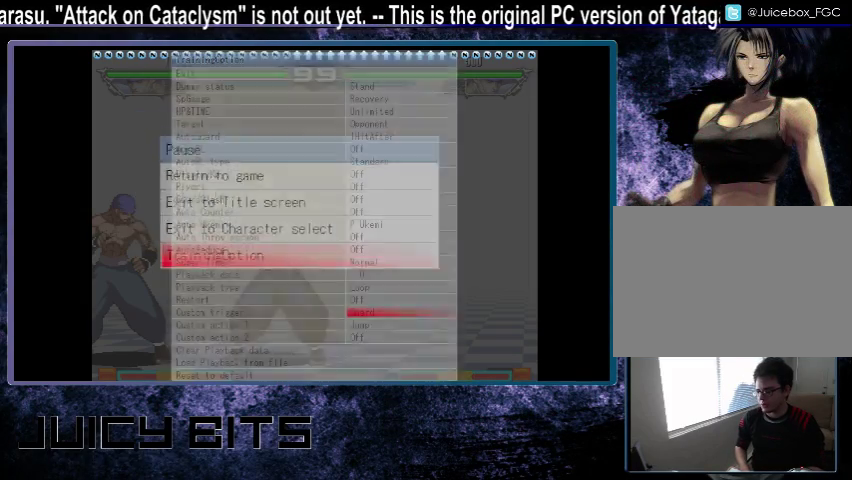
{"dt_ms": 500, "buttons": ["DPAD_RIGHT"], "events": [[133, "D", "down"], [300, "D", "up"]]}
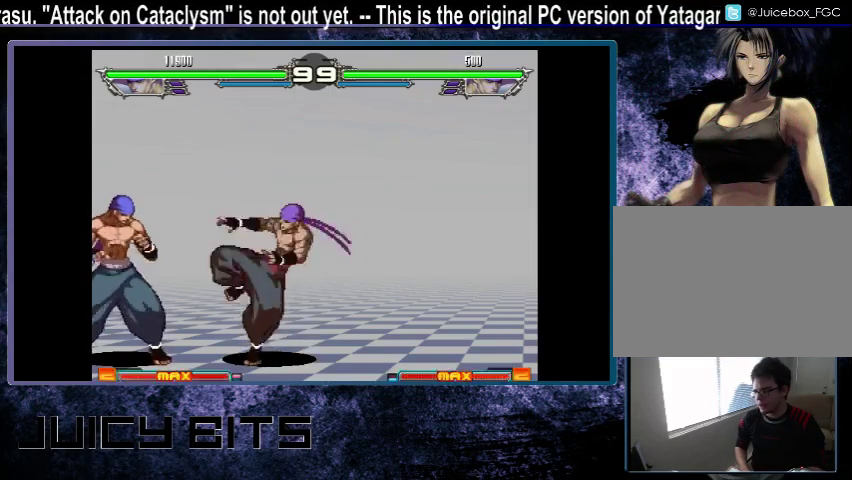
{"dt_ms": 500, "buttons": [], "events": [[200, "DPAD_RIGHT", "up"], [333, "A", "down"], [433, "A", "up"]]}
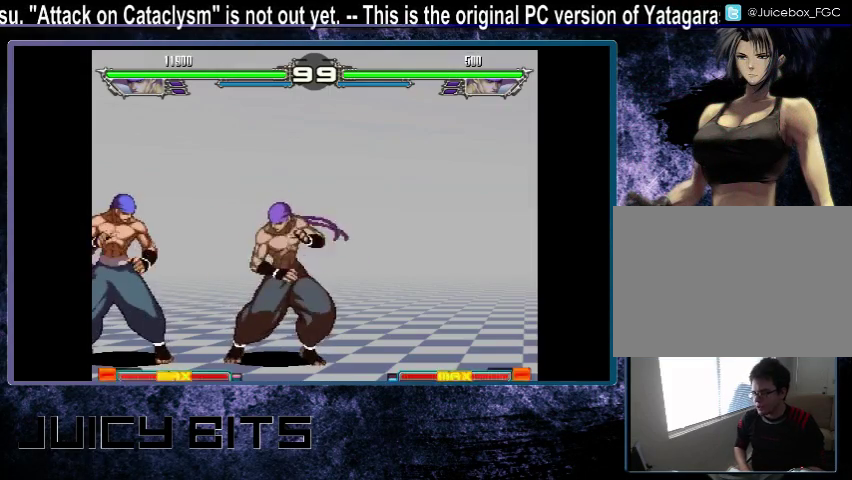
{"dt_ms": 600, "buttons": [], "events": [[233, "DPAD_LEFT", "down"], [600, "DPAD_LEFT", "up"]]}
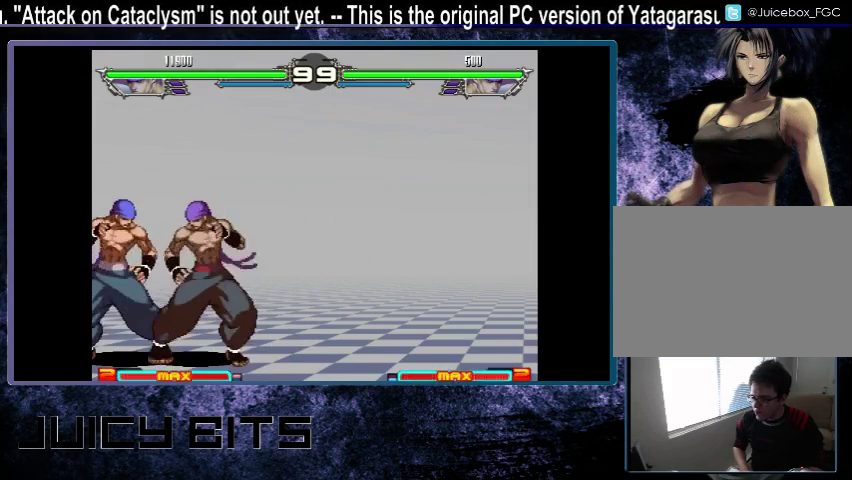
{"dt_ms": 300, "buttons": ["DPAD_LEFT"], "events": [[300, "DPAD_LEFT", "down"]]}
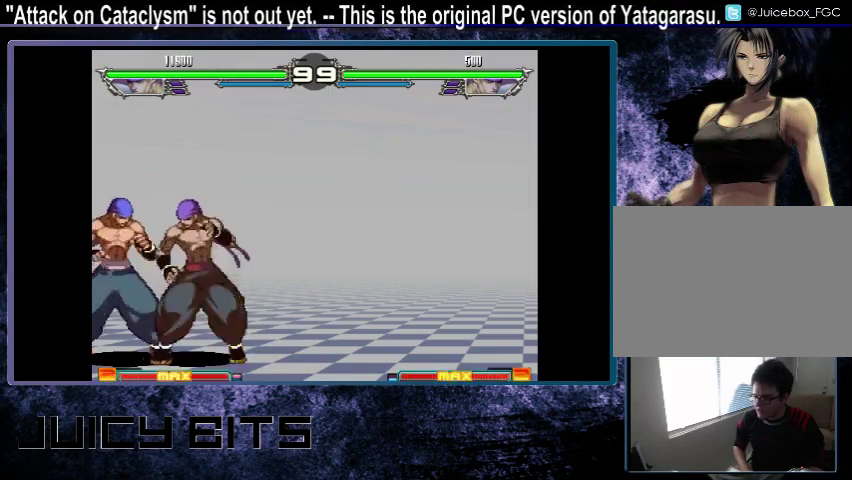
{"dt_ms": 600, "buttons": ["DPAD_UP"], "events": [[33, "A", "down"], [33, "C", "down"], [67, "DPAD_LEFT", "up"], [100, "A", "up"], [100, "C", "up"], [167, "DPAD_UP", "down"]]}
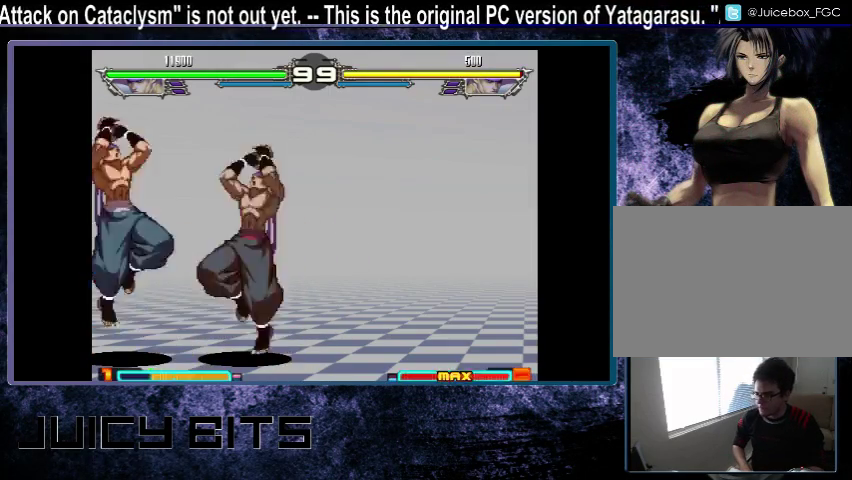
{"dt_ms": 300, "buttons": [], "events": [[267, "DPAD_UP", "up"]]}
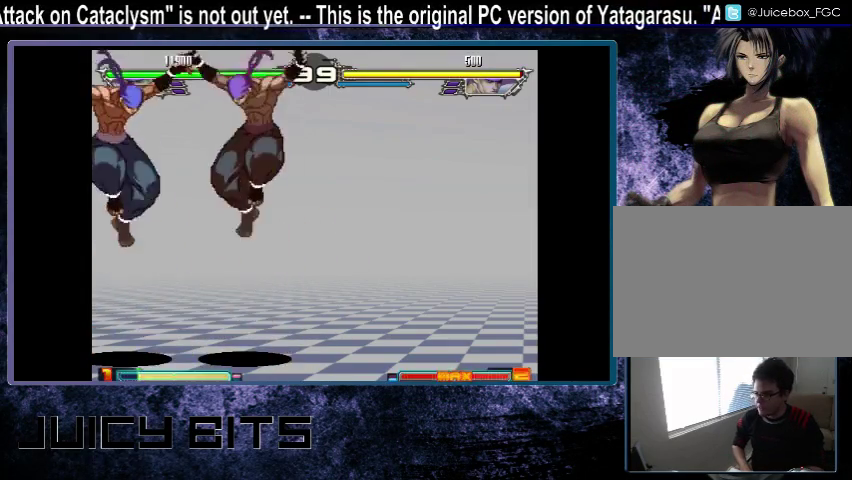
{"dt_ms": 700, "buttons": [], "events": []}
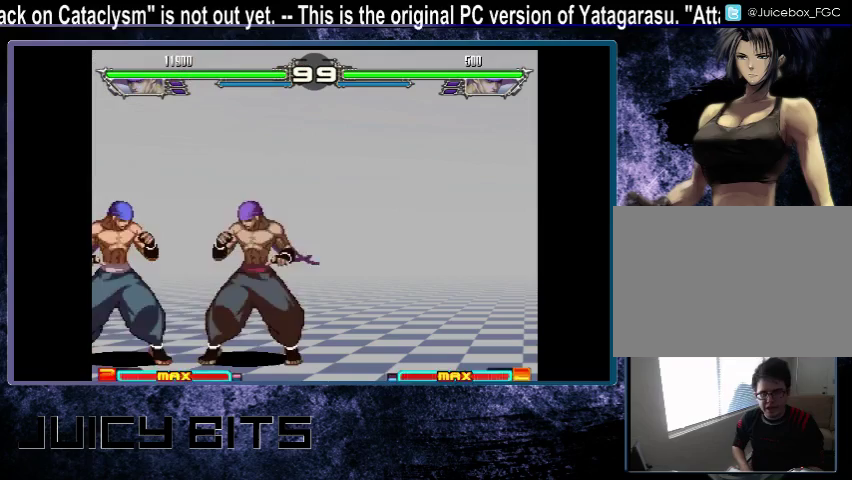
{"dt_ms": 300, "buttons": ["C", "DPAD_LEFT"], "events": [[200, "DPAD_DOWN_LEFT", "down"], [267, "DPAD_DOWN_LEFT", "up"], [267, "DPAD_LEFT", "down"], [300, "C", "down"]]}
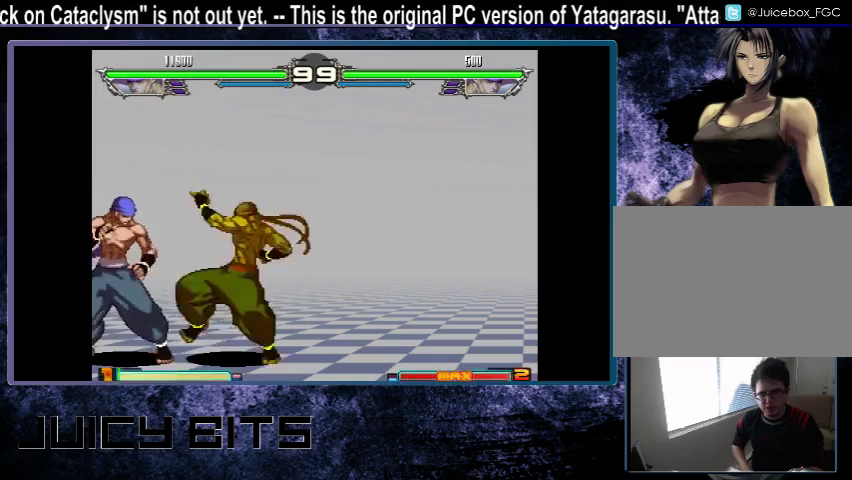
{"dt_ms": 900, "buttons": [], "events": [[33, "DPAD_LEFT", "up"], [67, "C", "up"], [133, "DPAD_UP", "down"], [833, "DPAD_UP", "up"]]}
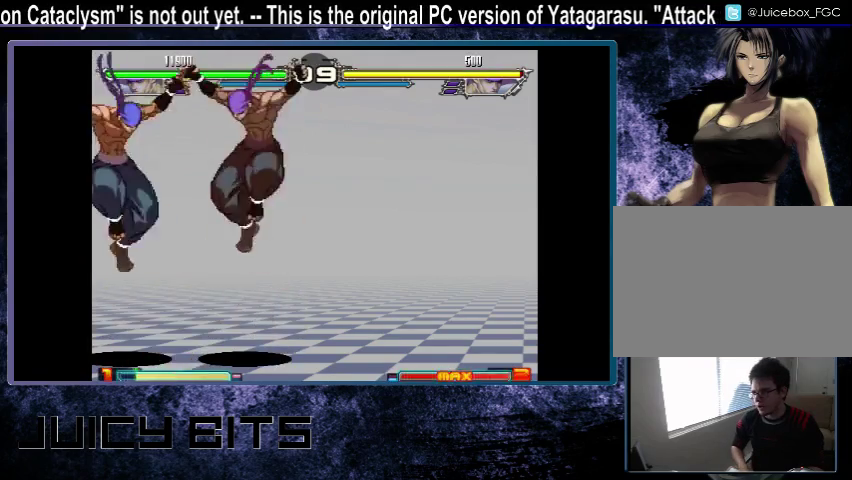
{"dt_ms": 500, "buttons": [], "events": [[433, "DPAD_LEFT", "down"], [500, "DPAD_LEFT", "up"]]}
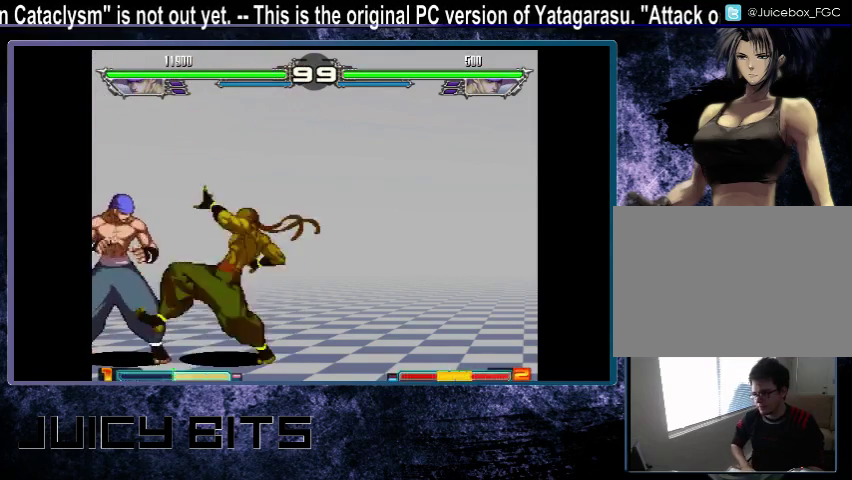
{"dt_ms": 300, "buttons": ["DPAD_UP"], "events": [[100, "DPAD_UP", "down"]]}
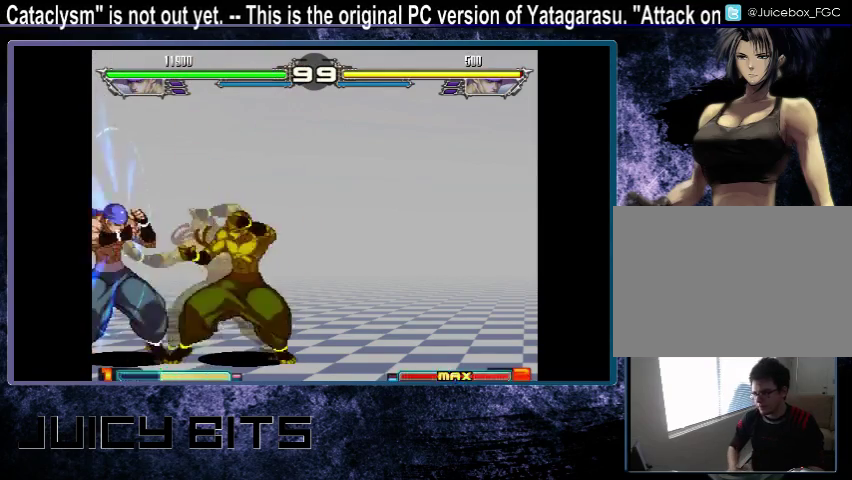
{"dt_ms": 500, "buttons": [], "events": [[467, "DPAD_UP", "up"]]}